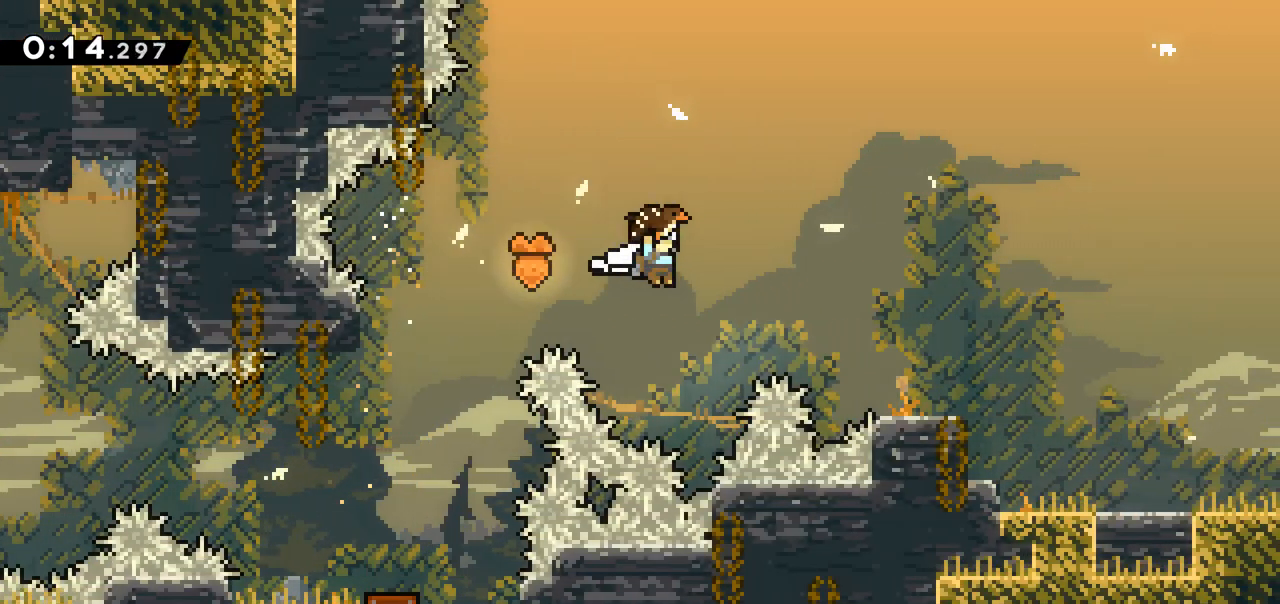
Gameplay with keyboard; each line is a JSON object with the keys held at the frame after it. "events" lists presses ("down") and releases ("up") of "dash", "demo", "down", "grab", "jump", "jump2", "left", "right" and "up" between this image and that frame as [ms after this image, input, new state], when the widget could be followed in between. No other keys are recorded. Mouse input is not recorded. Key names are as the overlay labels them; some are game actions (e.g. jump) rather than physical keys.
{"keys": ["right"], "events": [[250, "jump", "down"], [383, "jump", "up"]]}
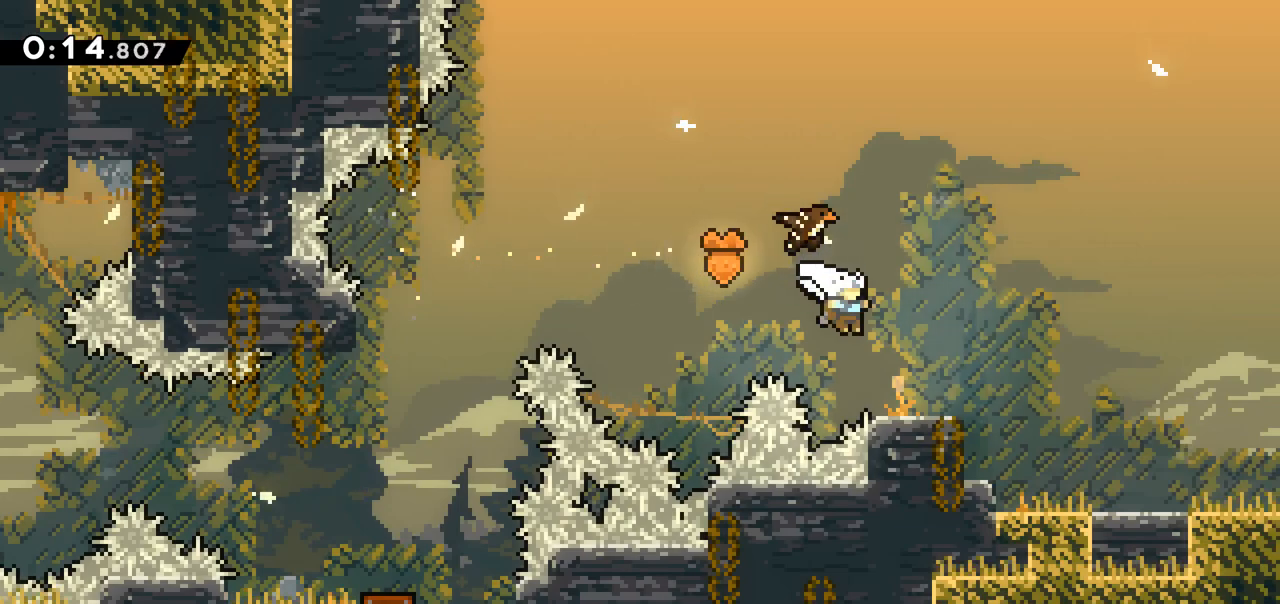
{"keys": ["right"], "events": [[33, "right", "up"], [117, "dash", "down"], [117, "down", "down"], [117, "right", "down"], [167, "jump", "down"], [217, "dash", "up"], [267, "down", "up"], [317, "jump", "up"]]}
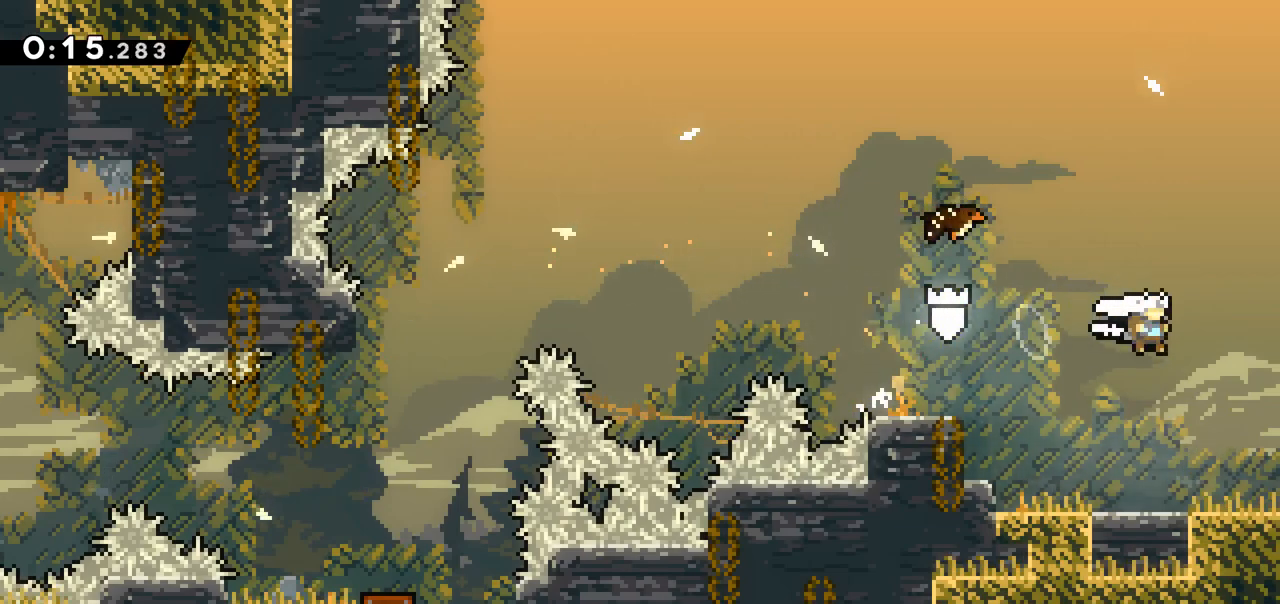
{"keys": [], "events": [[83, "right", "up"]]}
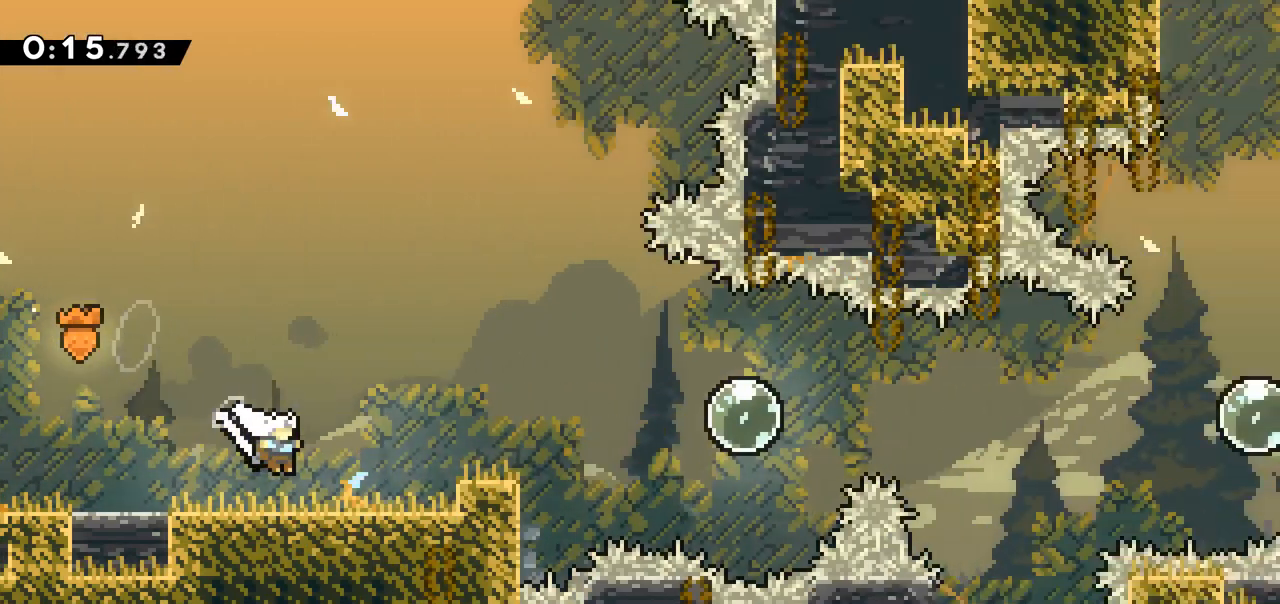
{"keys": ["jump", "right"], "events": [[333, "right", "down"], [433, "jump", "down"]]}
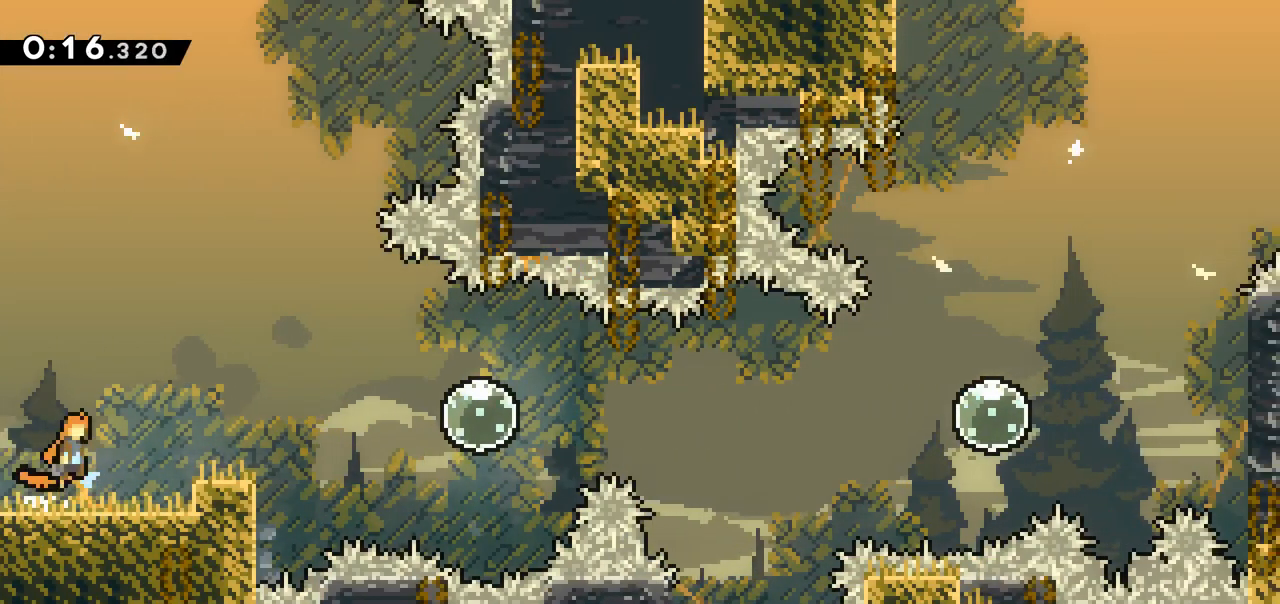
{"keys": ["dash", "right"], "events": [[67, "jump", "up"], [350, "jump", "down"], [500, "dash", "down"], [500, "jump", "up"]]}
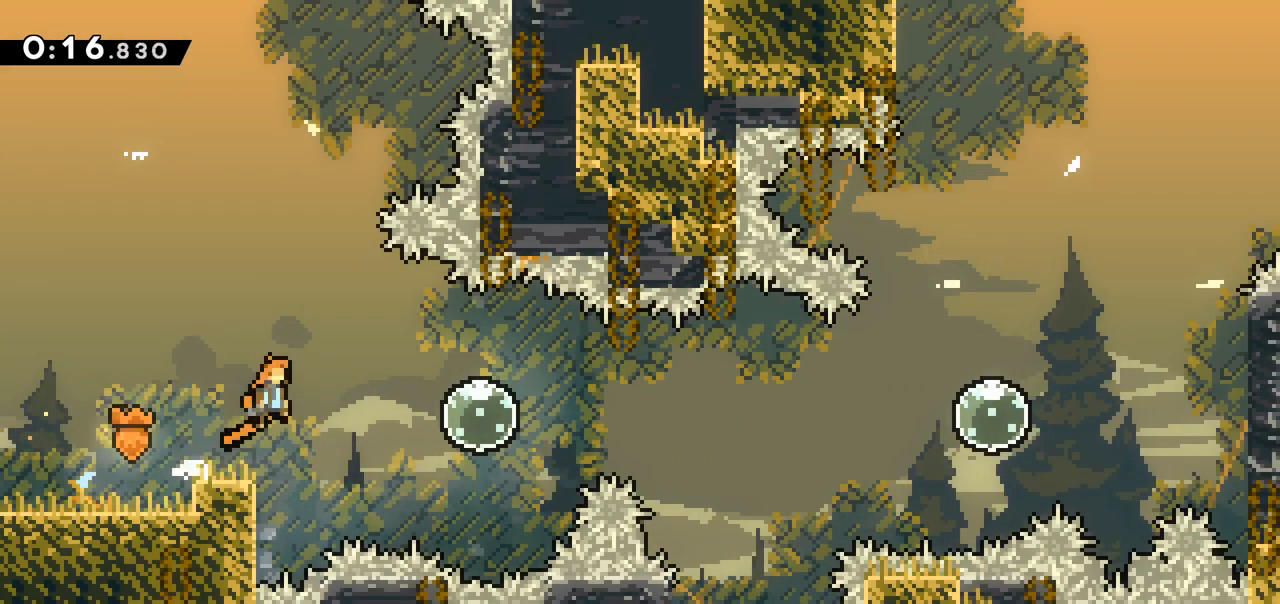
{"keys": ["right"], "events": [[133, "dash", "up"]]}
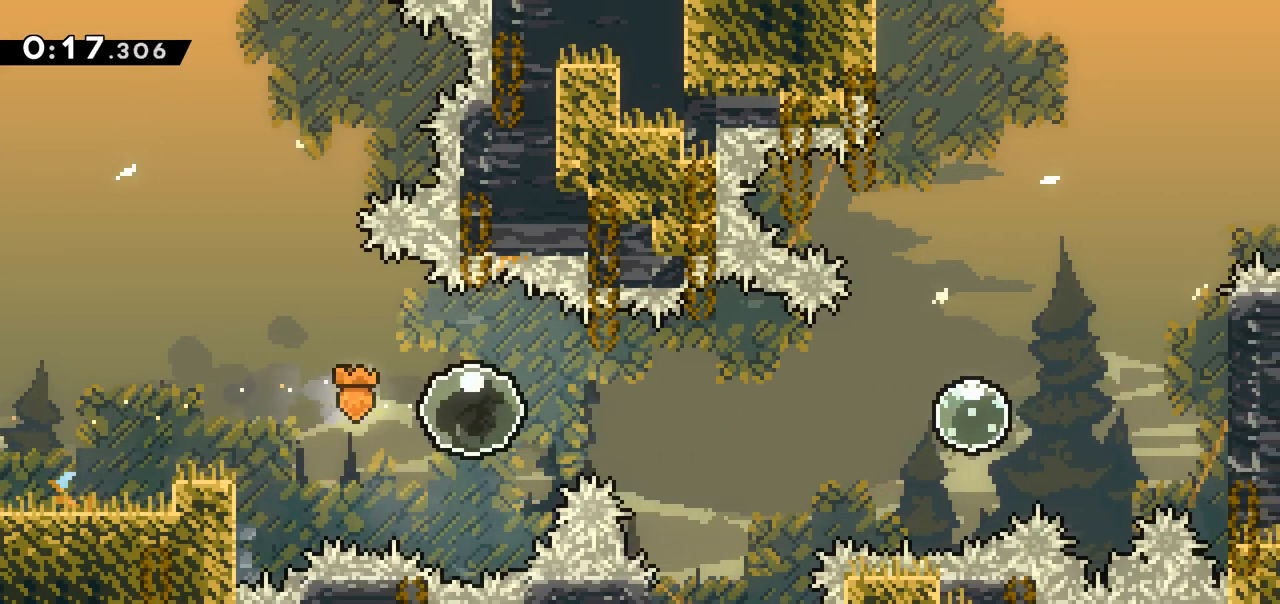
{"keys": [], "events": [[383, "right", "up"]]}
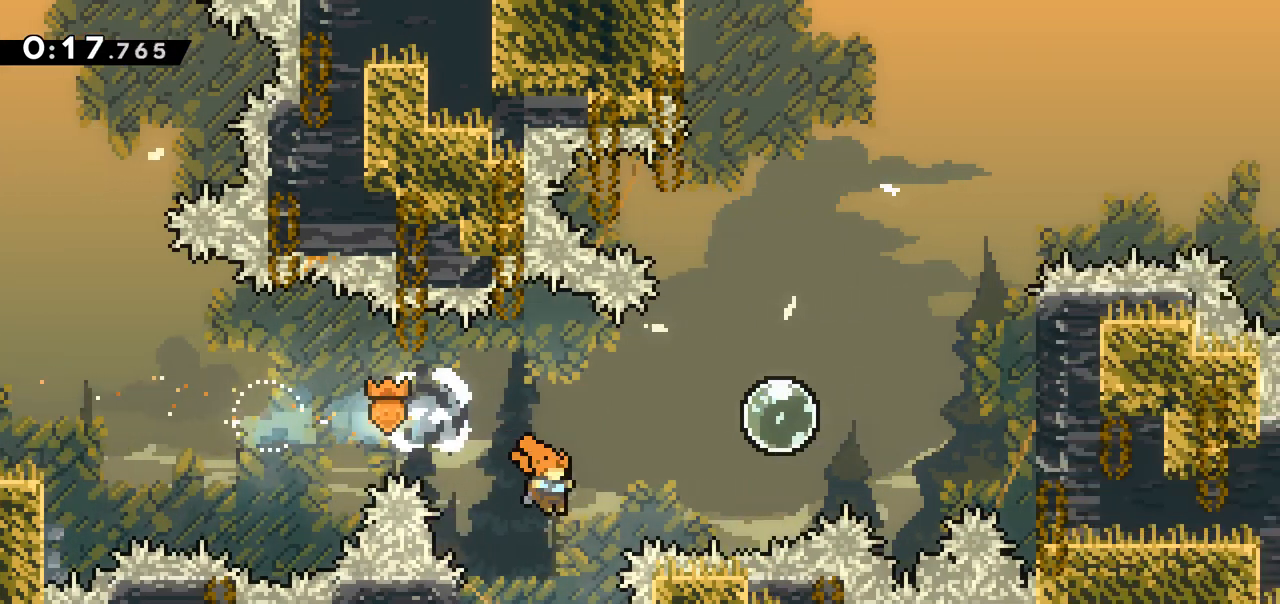
{"keys": ["dash", "right"], "events": [[217, "right", "down"], [400, "dash", "down"]]}
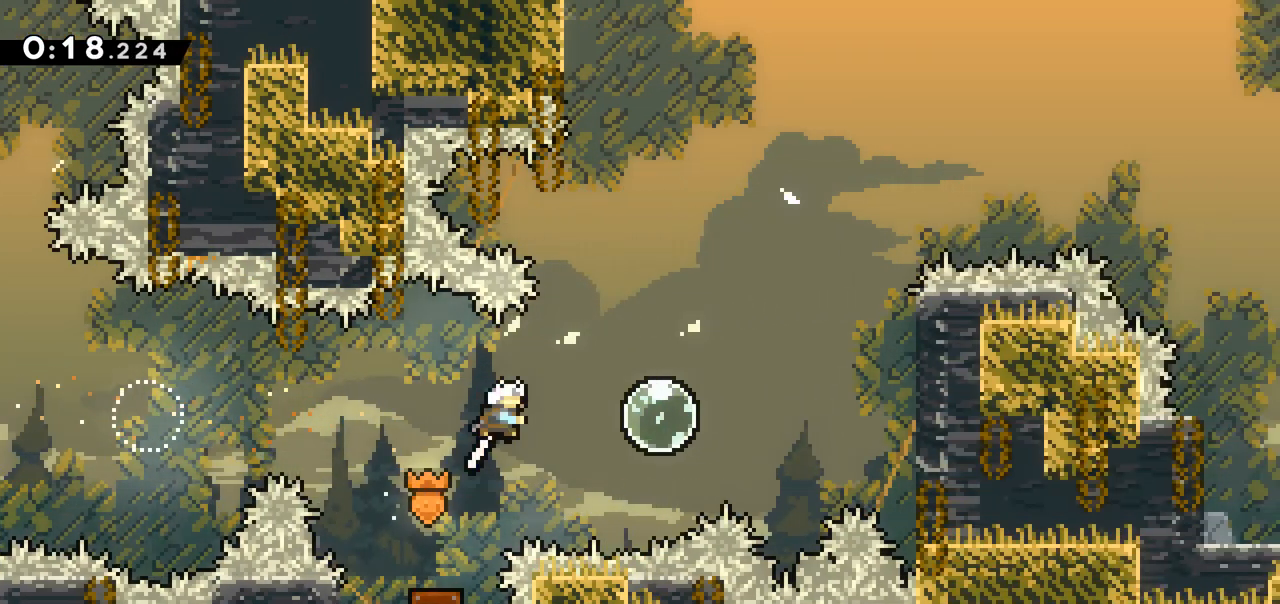
{"keys": ["right"], "events": [[50, "dash", "up"]]}
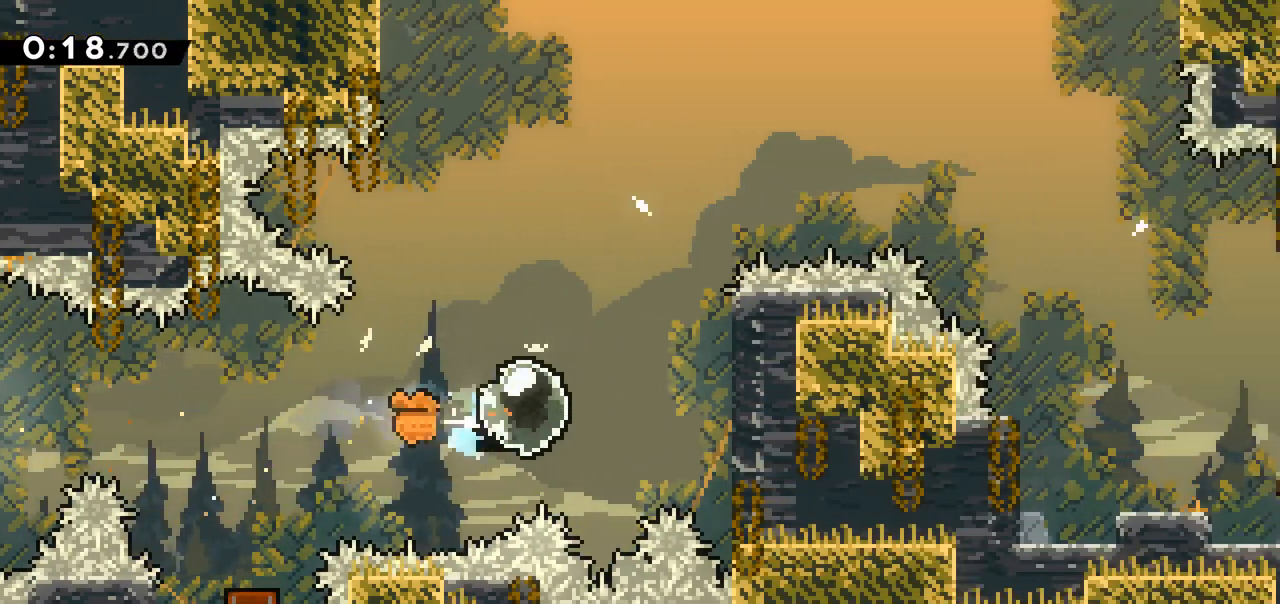
{"keys": ["grab", "up"], "events": [[150, "grab", "down"], [200, "up", "down"], [300, "right", "up"]]}
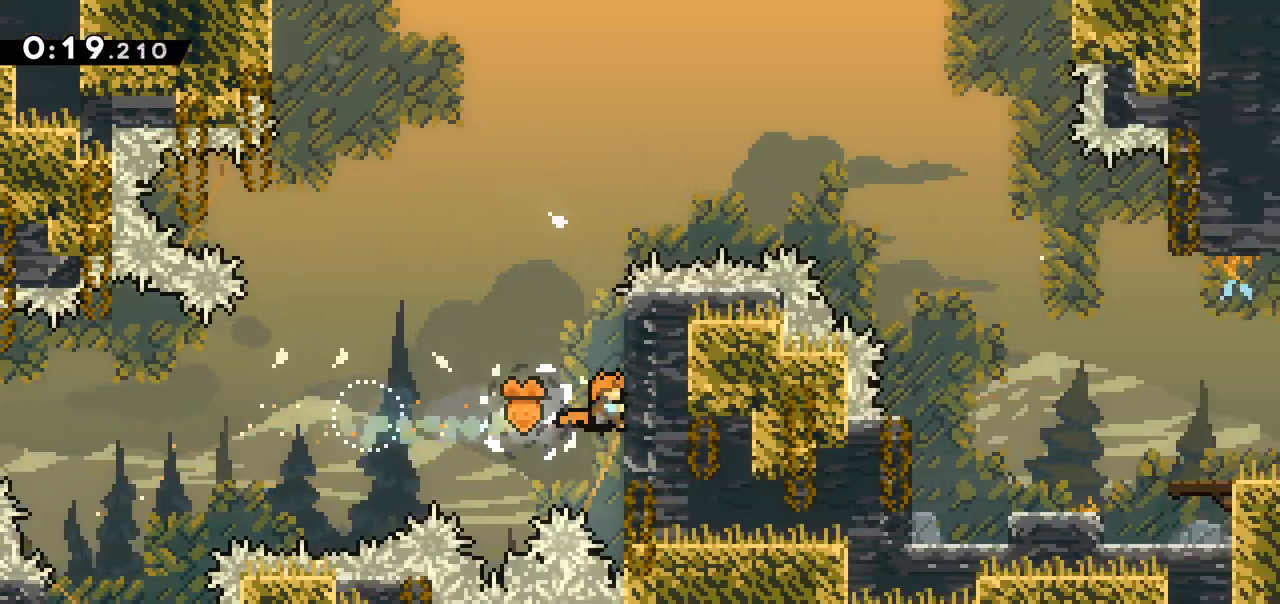
{"keys": ["grab", "jump", "right", "up"], "events": [[500, "jump", "down"], [500, "right", "down"]]}
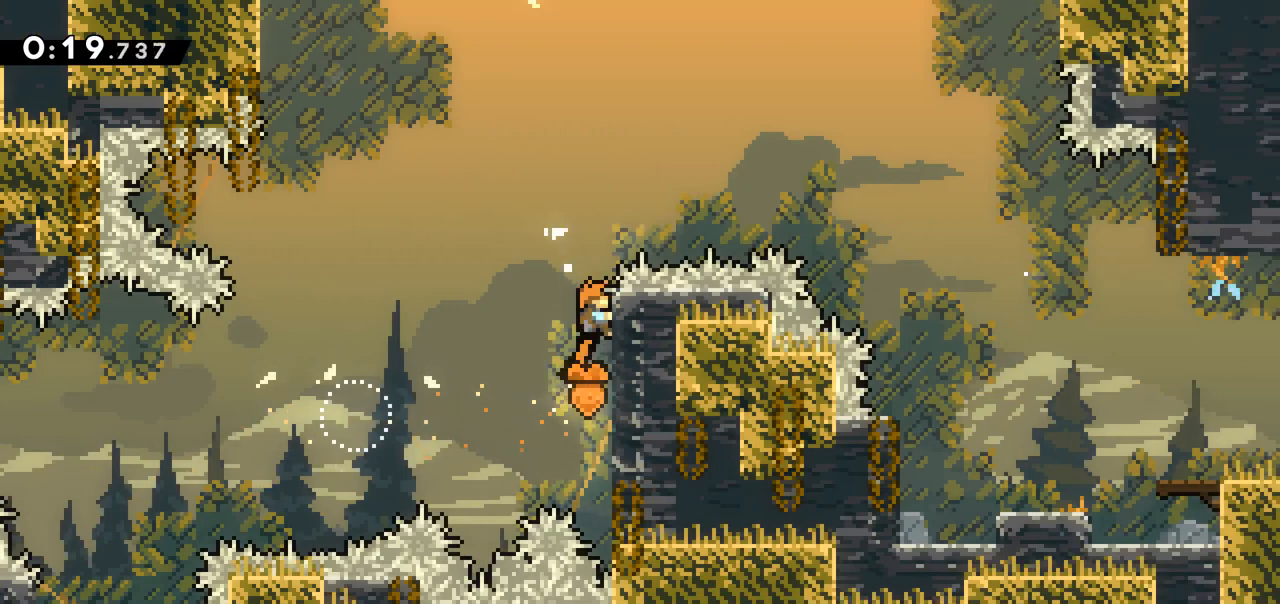
{"keys": ["grab", "right"], "events": [[283, "dash", "down"], [283, "jump", "up"], [417, "dash", "up"], [417, "up", "up"]]}
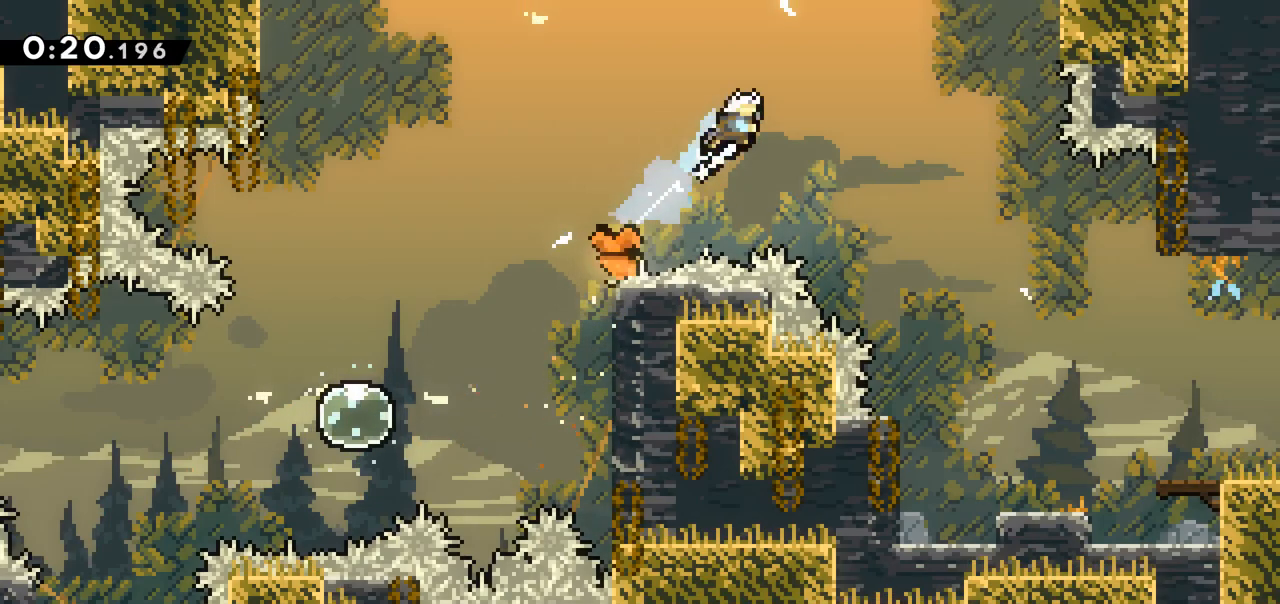
{"keys": ["right"], "events": [[17, "grab", "up"]]}
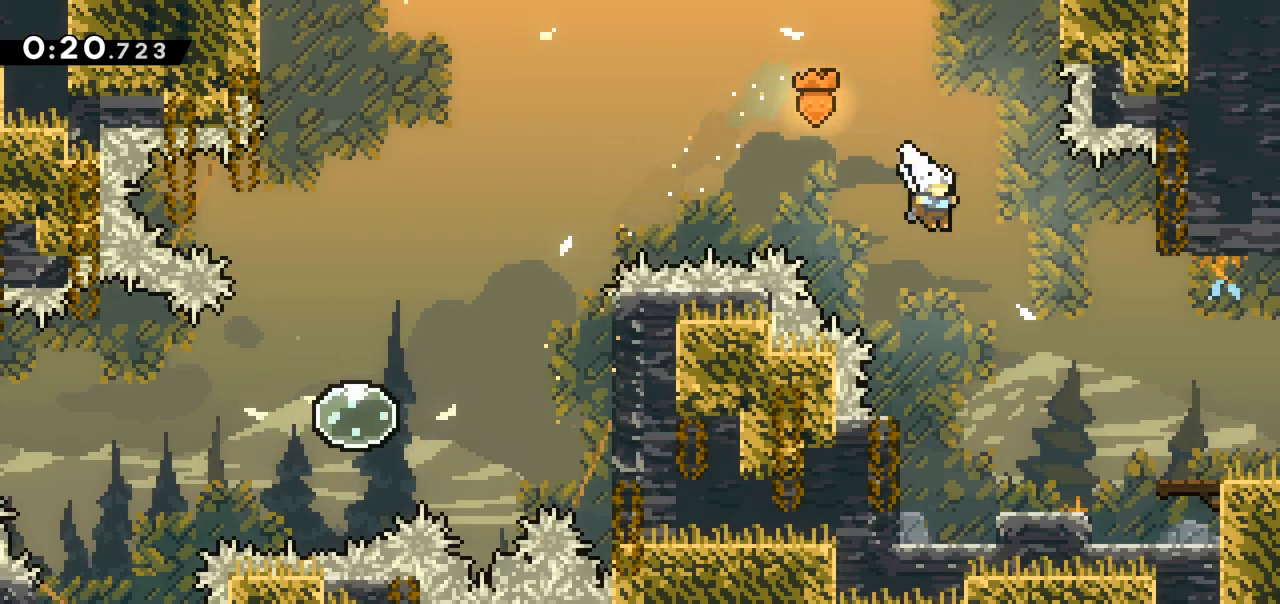
{"keys": ["right"], "events": [[400, "jump", "down"], [500, "jump", "up"]]}
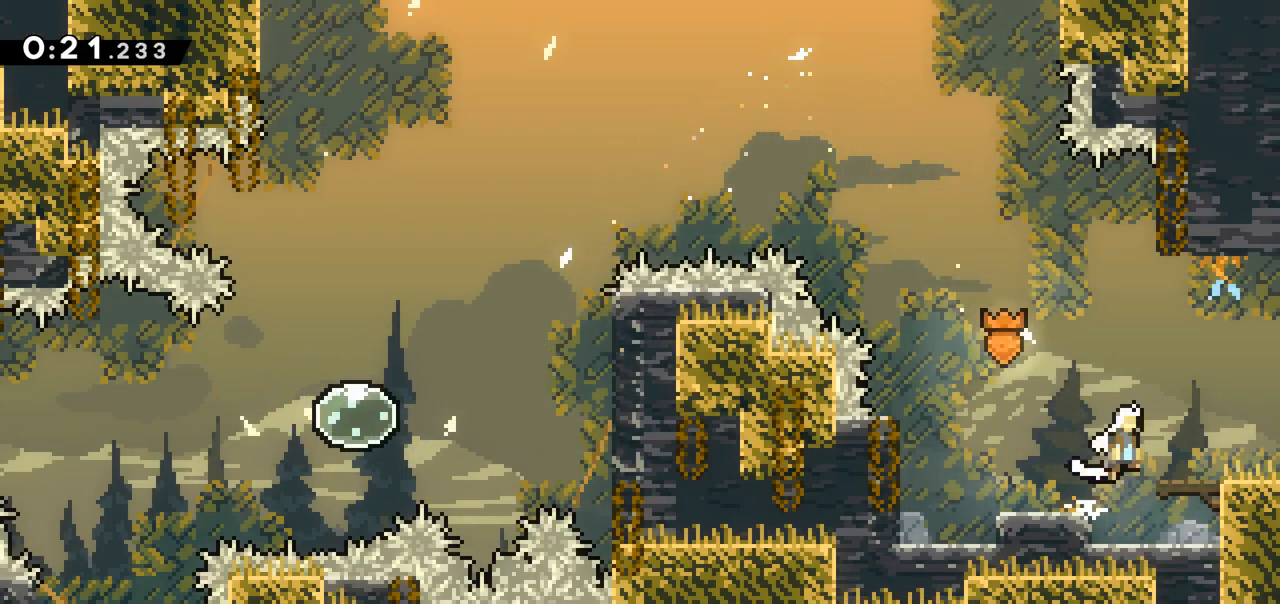
{"keys": ["right"], "events": [[183, "jump", "down"], [317, "jump", "up"]]}
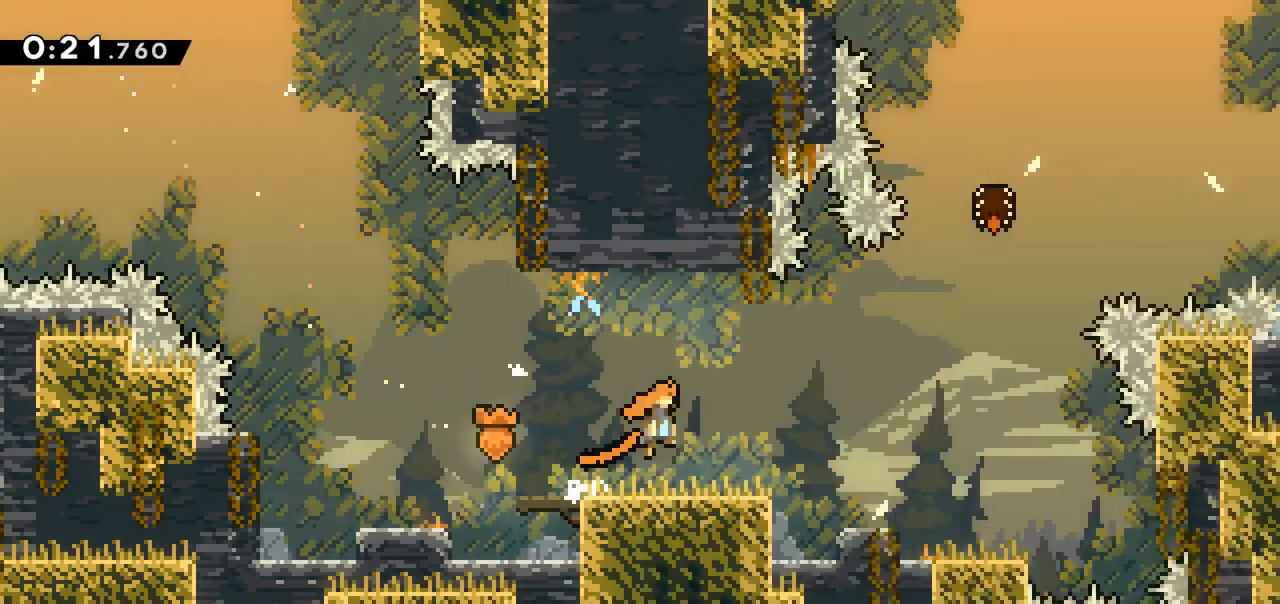
{"keys": ["right"], "events": [[100, "right", "up"], [300, "right", "down"]]}
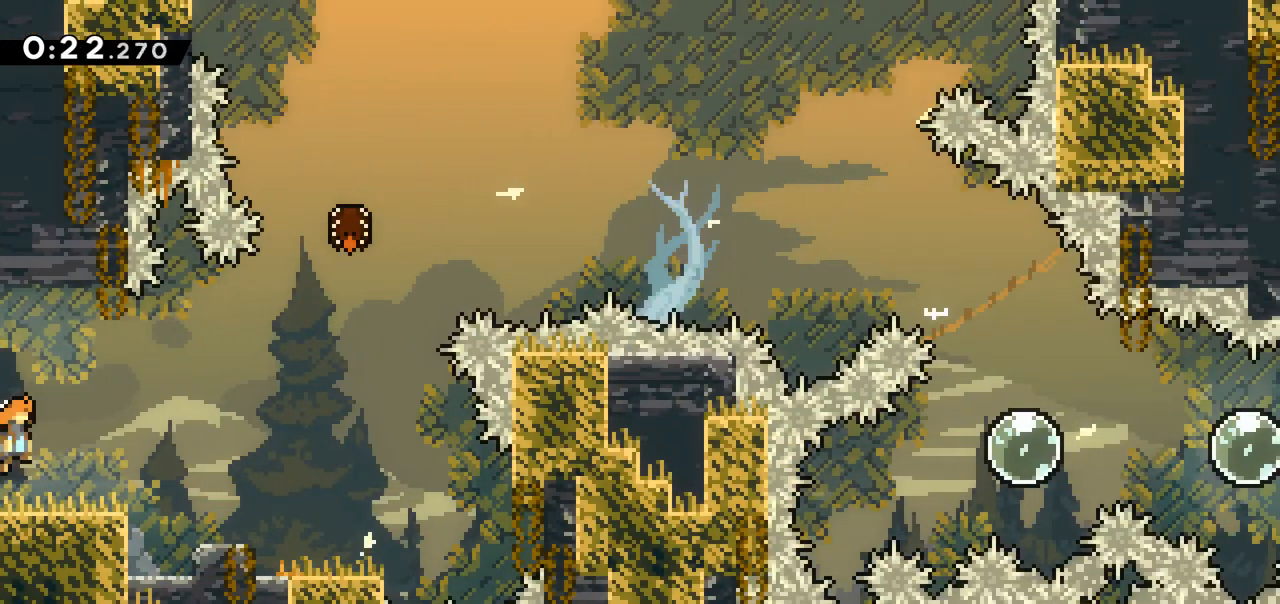
{"keys": ["jump", "right"], "events": [[267, "jump", "down"]]}
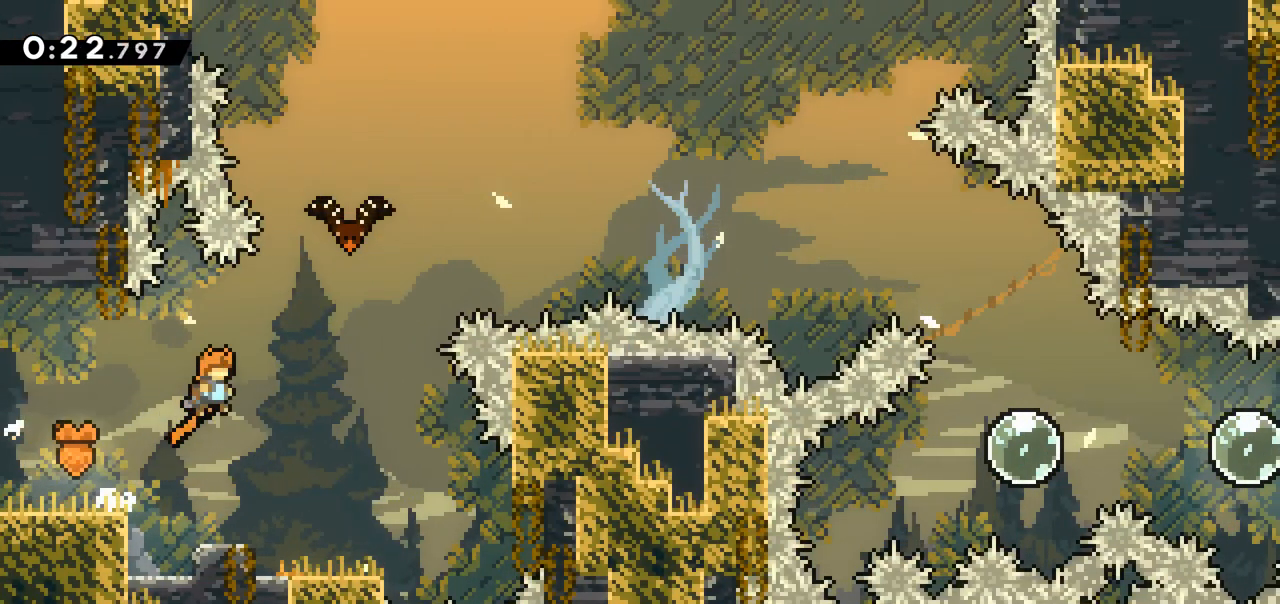
{"keys": ["right"], "events": [[183, "dash", "down"], [233, "jump", "up"], [233, "up", "down"], [283, "right", "up"], [417, "dash", "up"], [417, "right", "down"], [467, "up", "up"]]}
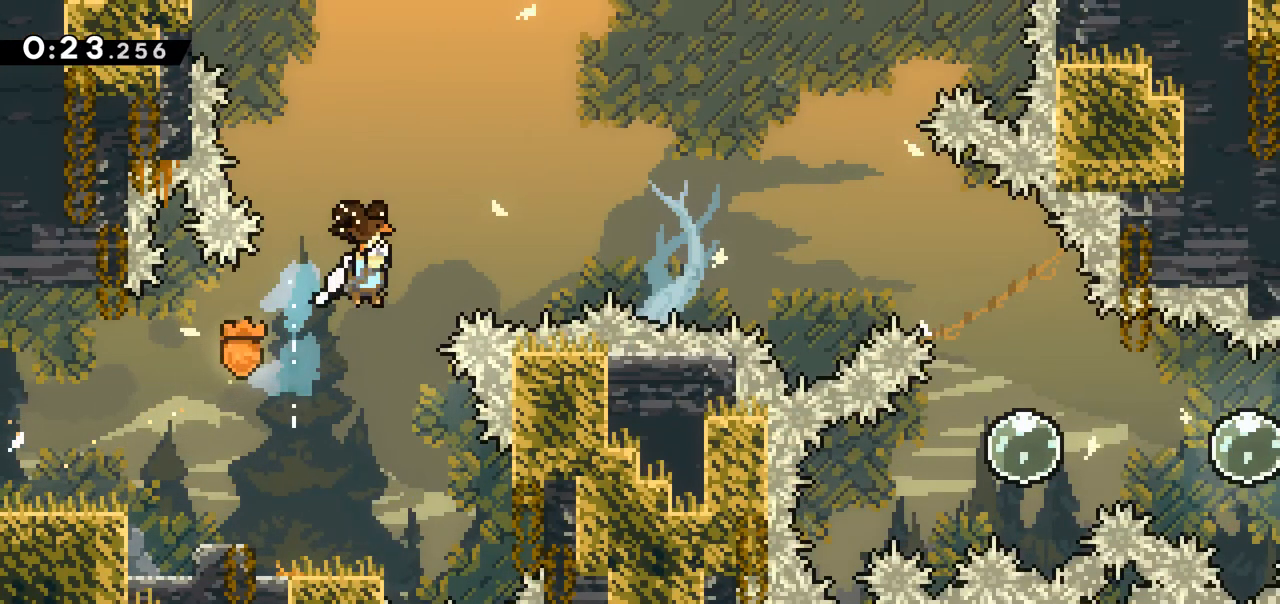
{"keys": ["right"], "events": []}
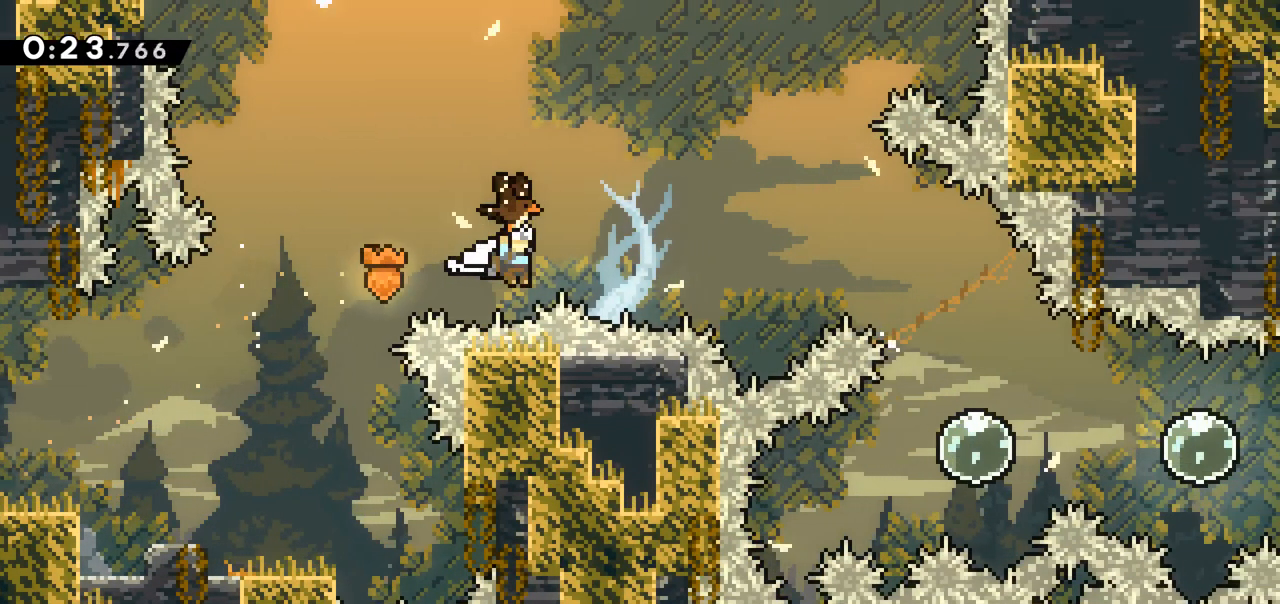
{"keys": ["right"], "events": []}
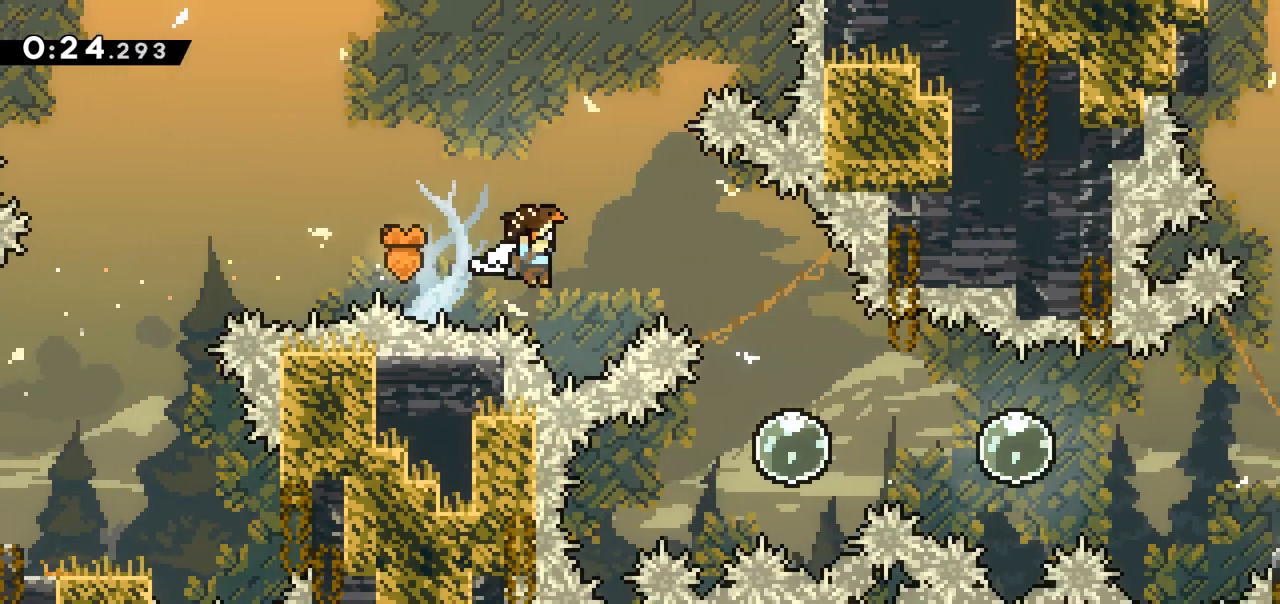
{"keys": ["right"], "events": [[333, "jump", "down"], [417, "jump", "up"]]}
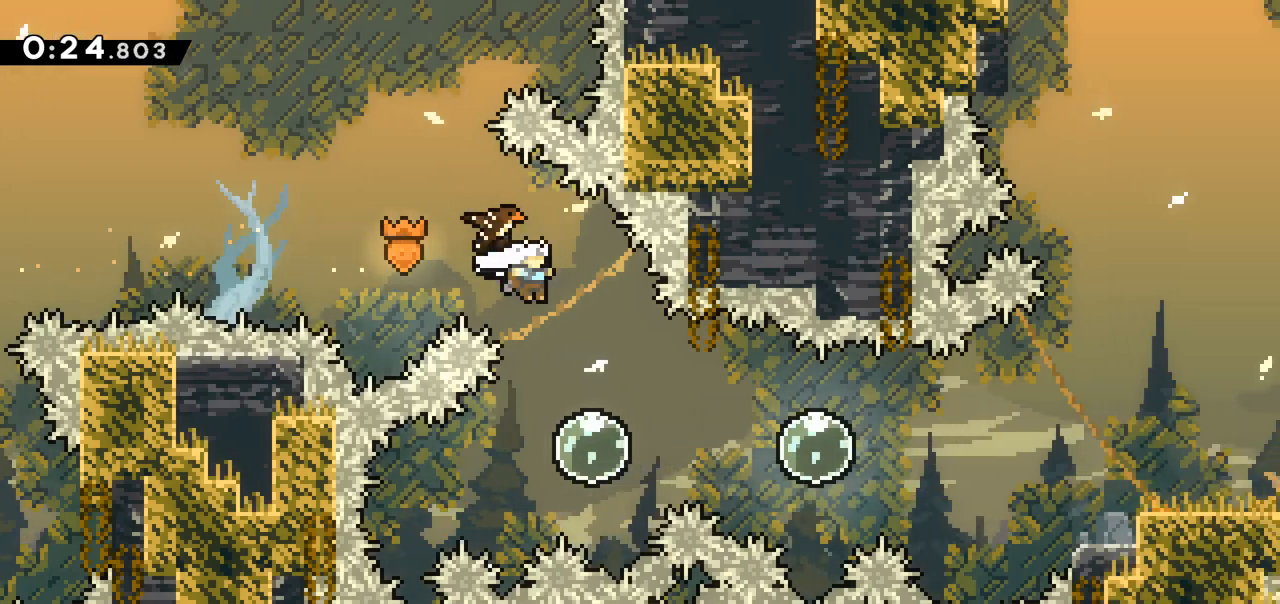
{"keys": ["right"], "events": [[250, "dash", "down"], [333, "dash", "up"]]}
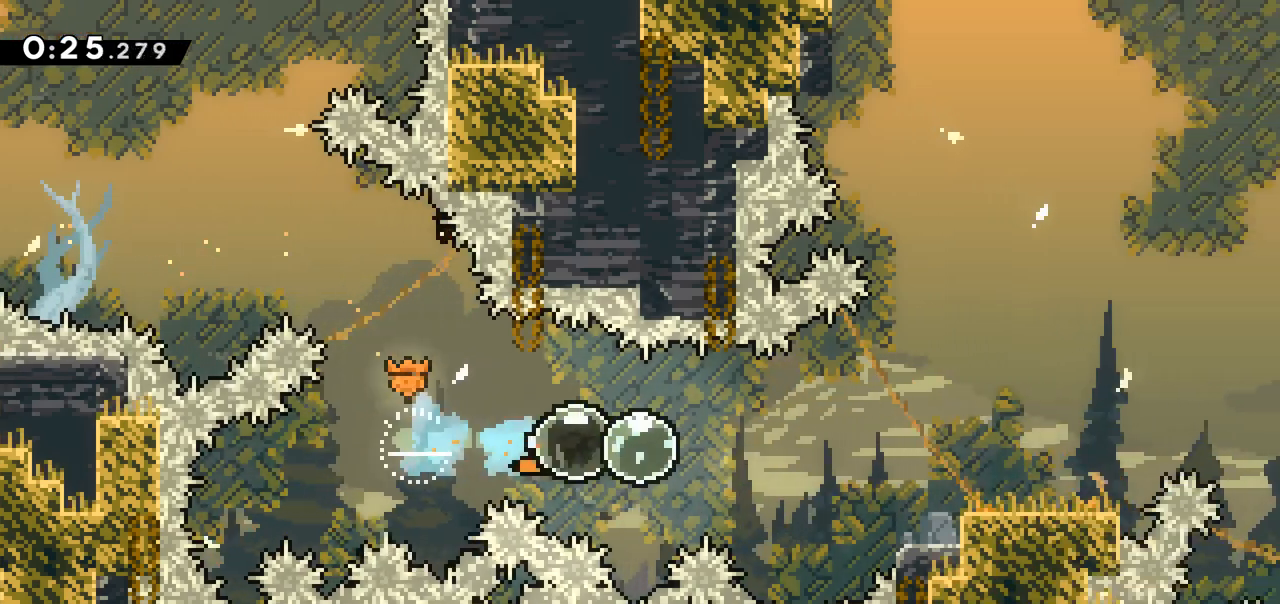
{"keys": [], "events": [[117, "dash", "down"], [300, "dash", "up"], [450, "right", "up"]]}
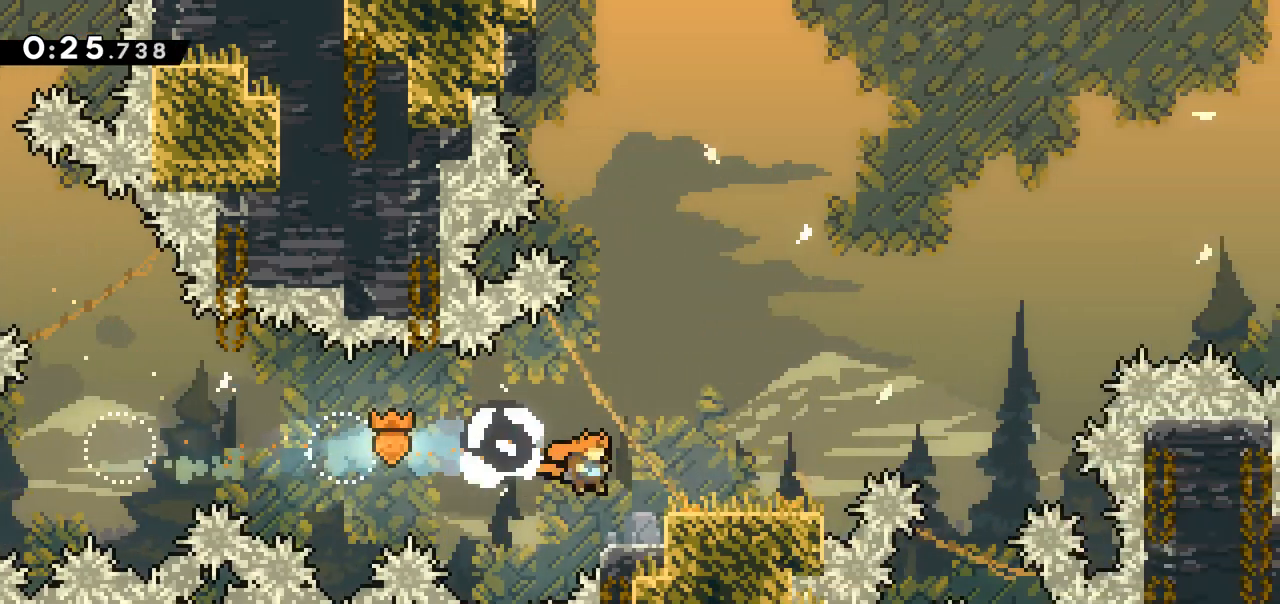
{"keys": [], "events": [[83, "jump", "down"], [83, "right", "down"], [233, "jump", "up"], [417, "right", "up"]]}
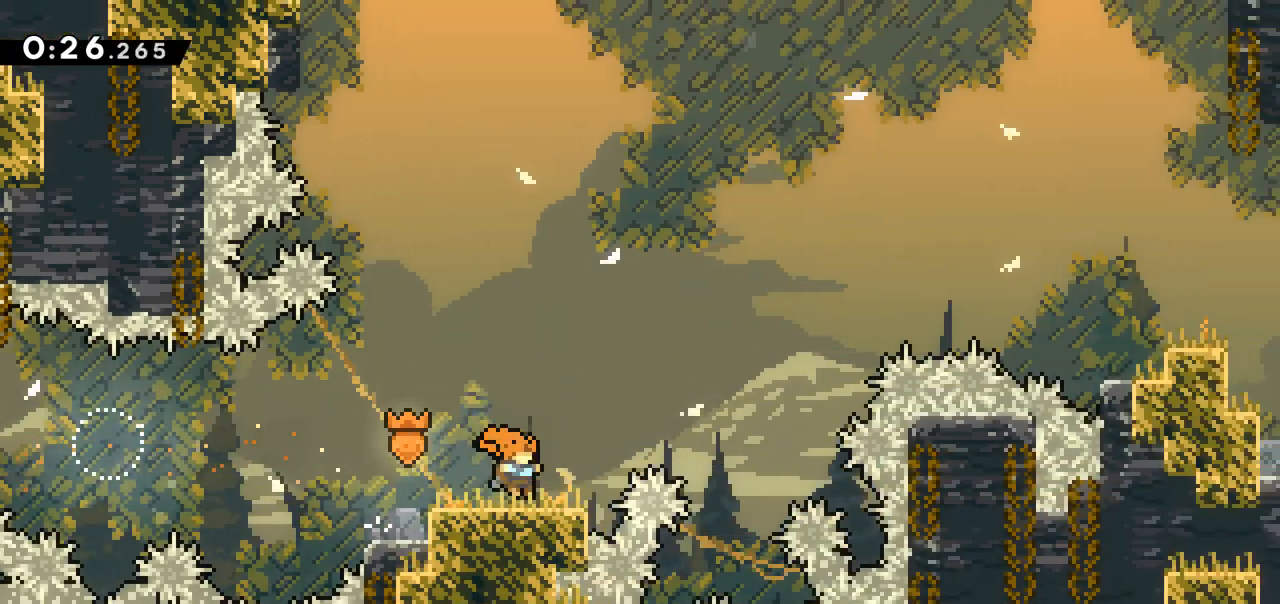
{"keys": ["jump", "up"], "events": [[333, "jump", "down"], [433, "up", "down"]]}
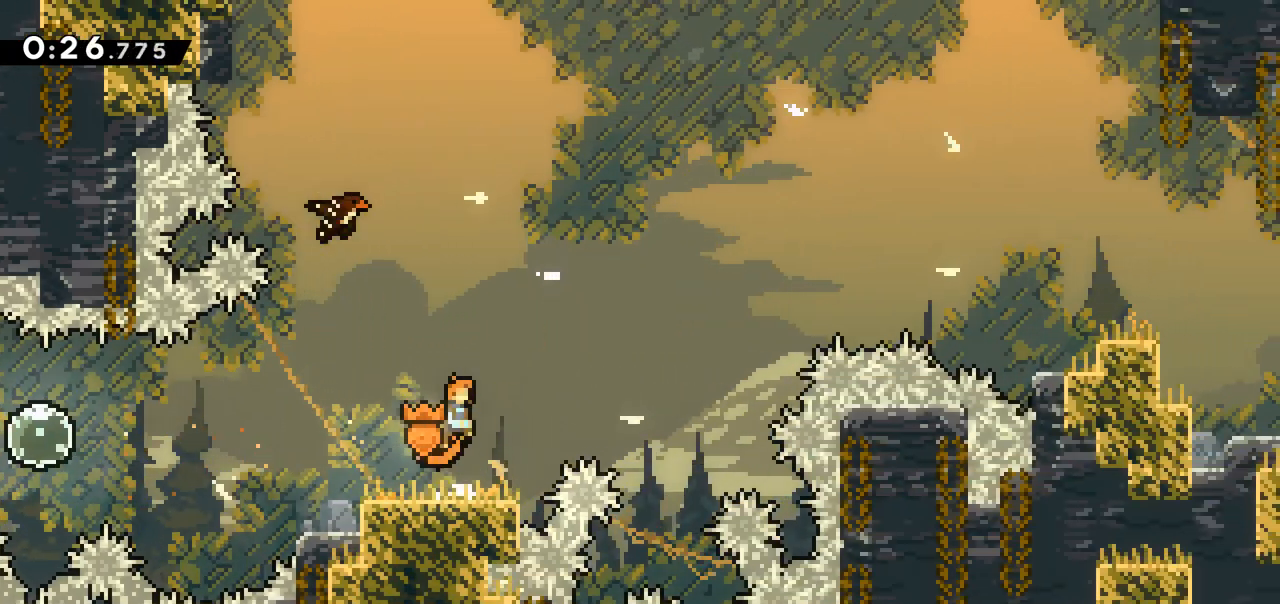
{"keys": ["right"], "events": [[17, "jump", "up"], [83, "dash", "down"], [267, "dash", "up"], [267, "right", "down"], [300, "up", "up"]]}
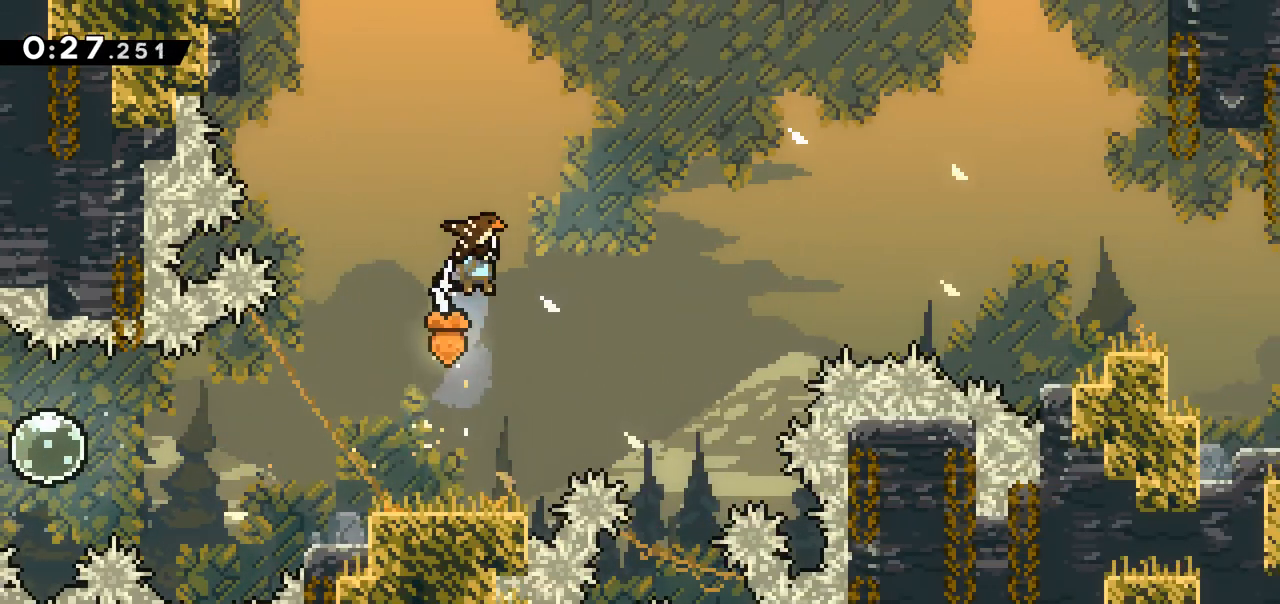
{"keys": ["right"], "events": []}
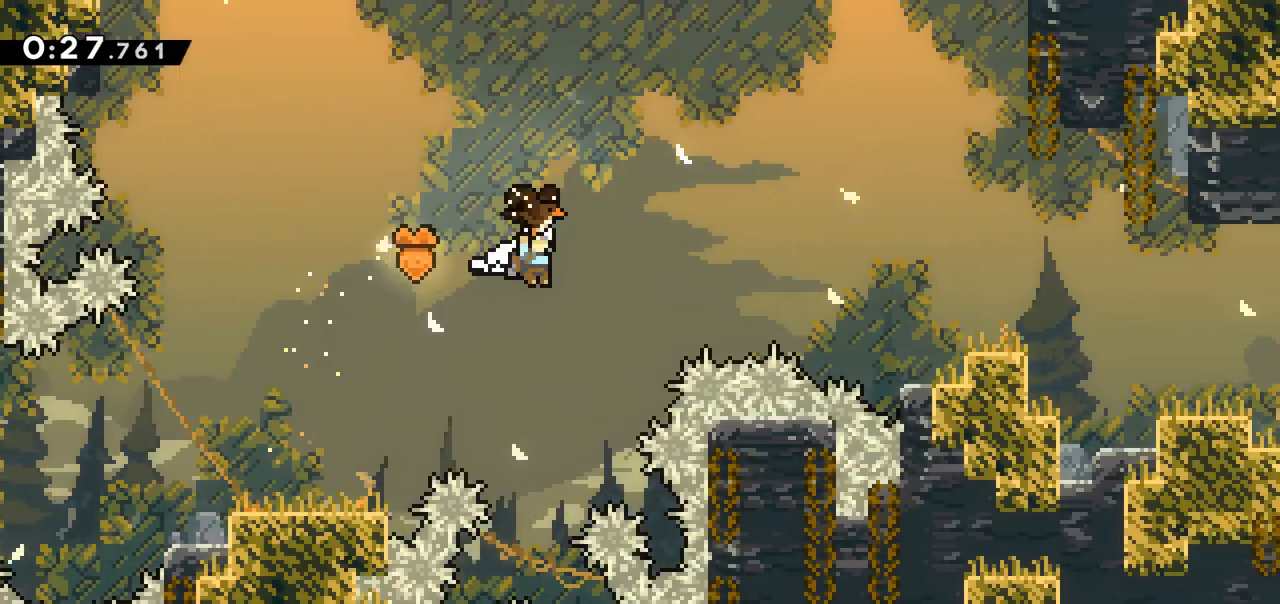
{"keys": ["right"], "events": []}
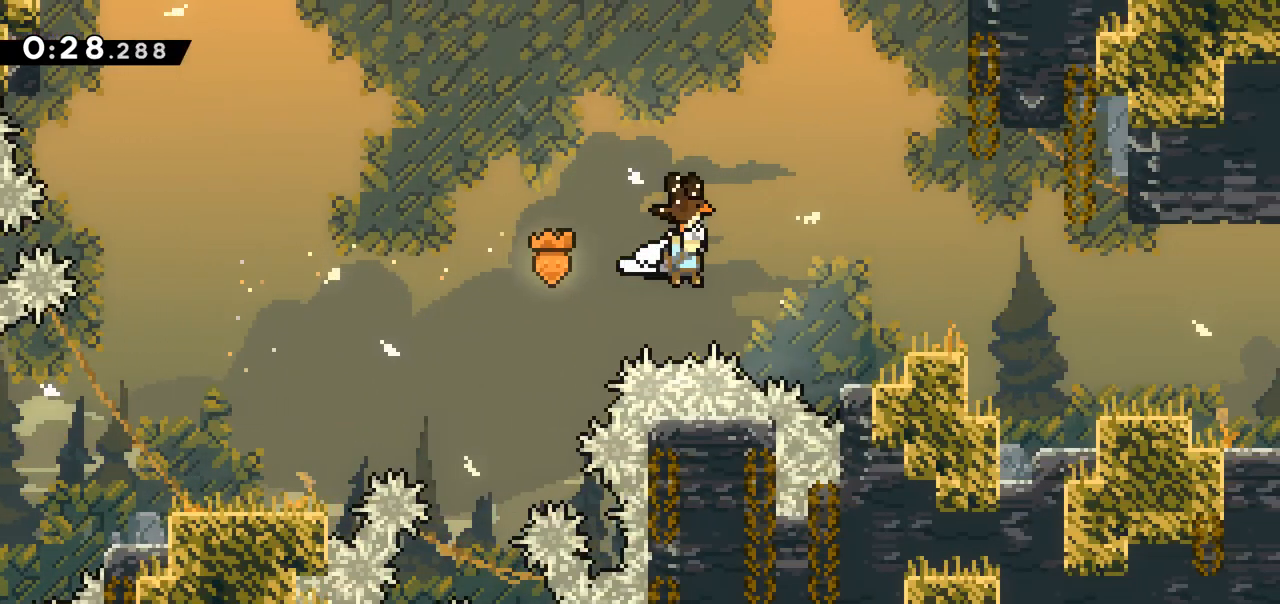
{"keys": ["right"], "events": [[300, "jump", "down"], [450, "jump", "up"]]}
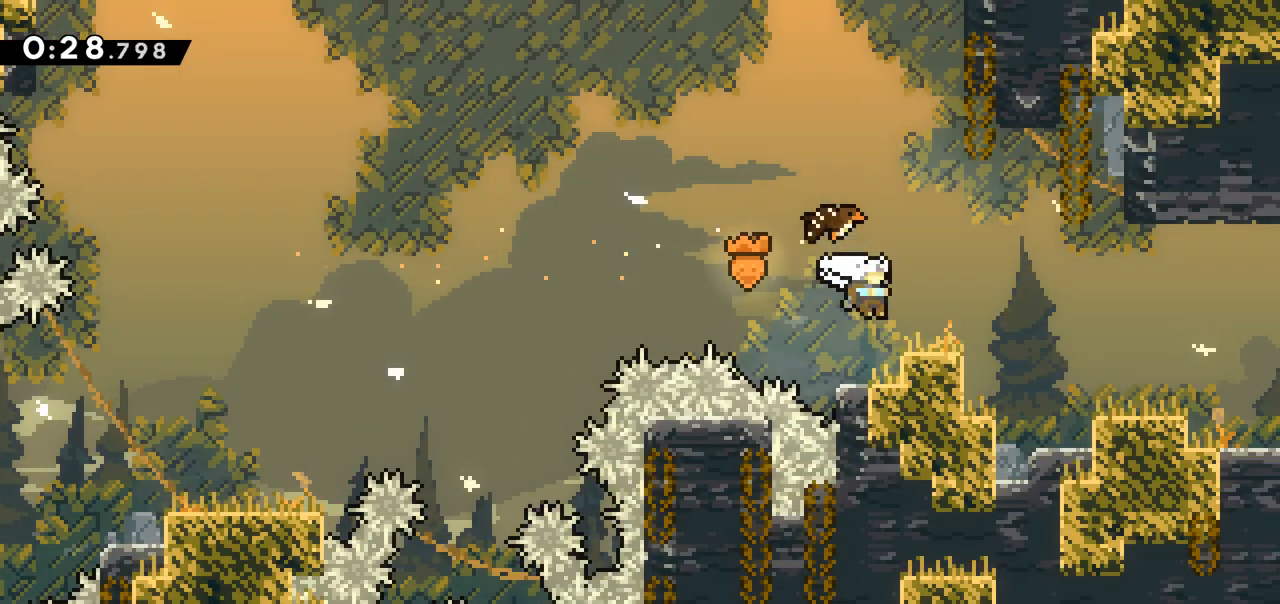
{"keys": ["right"], "events": [[133, "jump", "down"], [233, "jump", "up"]]}